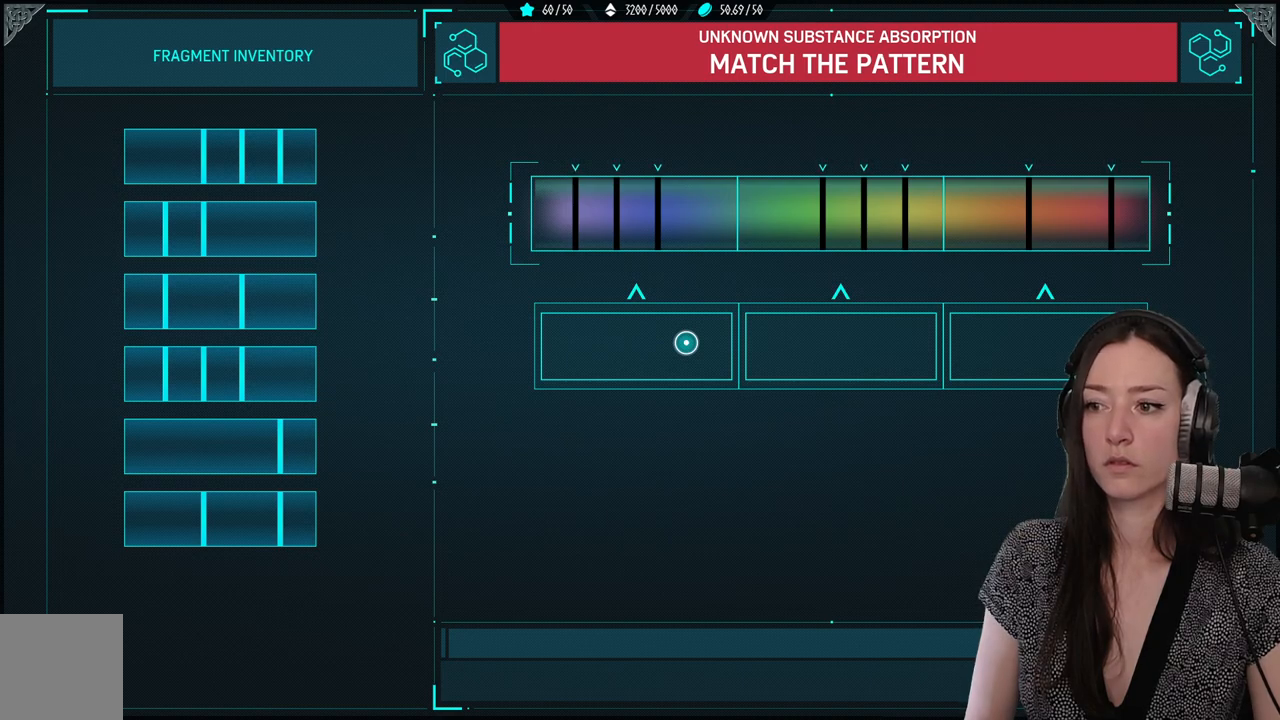
Gameplay with a controller (Xbox layout); each line is a JSON object with the inputs held at the frame after it. "events" lists button and stick changes between this image and that frame as [ms after this image, input, new state], when the widget could be followed in between.
{"buttons": [], "left_stick": "center", "right_stick": "center", "events": [[333, "DPAD_DOWN", "down"], [467, "DPAD_DOWN", "up"]]}
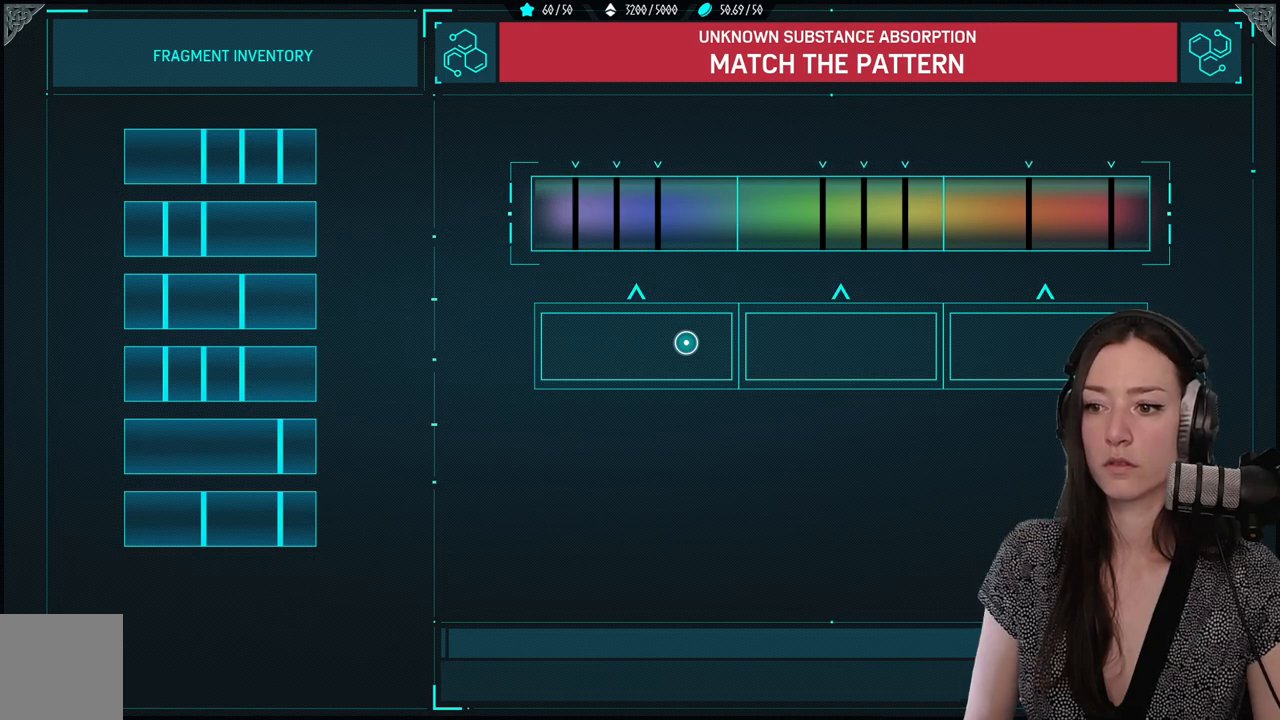
{"buttons": [], "left_stick": "down-left", "right_stick": "center", "events": [[483, "left_stick", "down-left"]]}
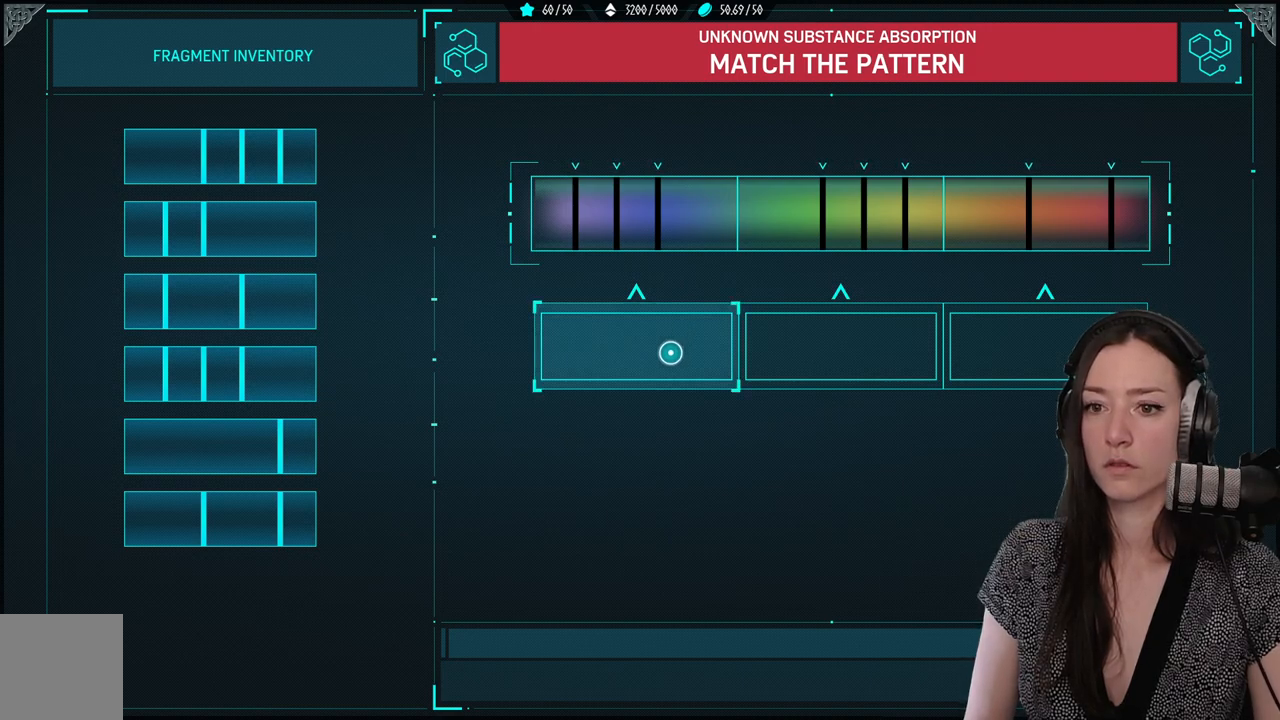
{"buttons": [], "left_stick": "up-left", "right_stick": "center", "events": [[33, "left_stick", "left"], [183, "left_stick", "up-left"]]}
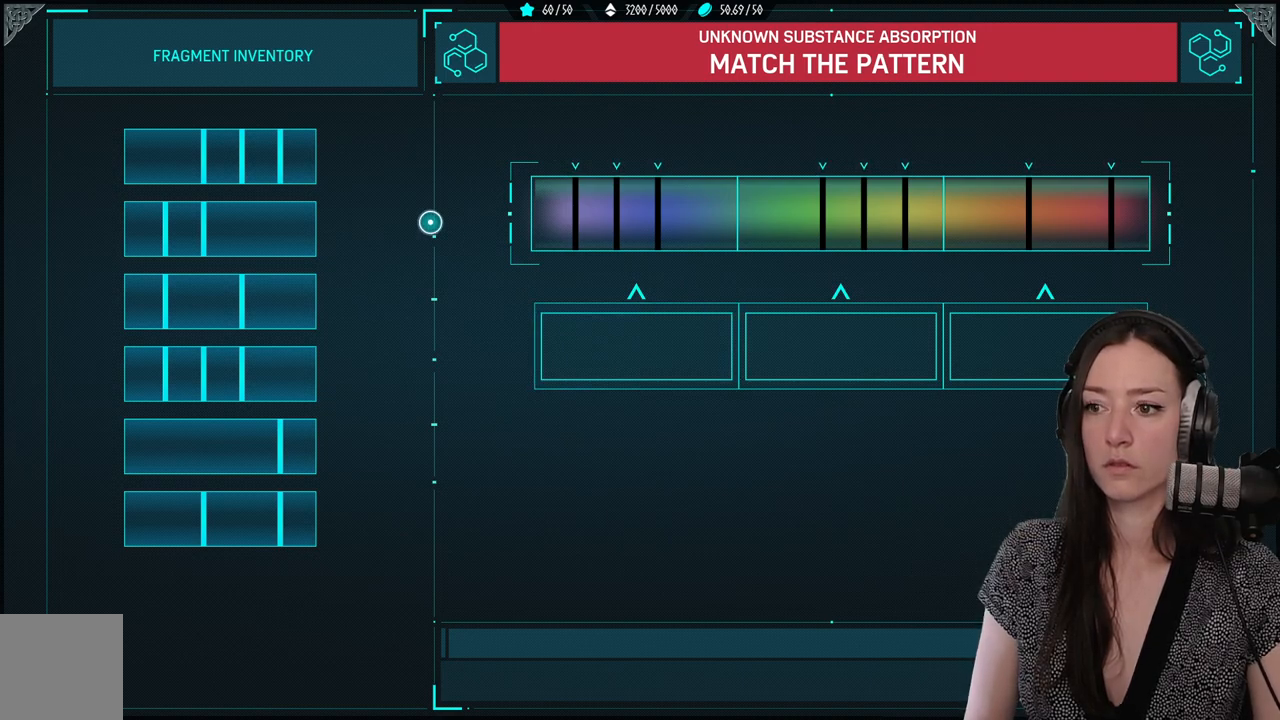
{"buttons": [], "left_stick": "down-left", "right_stick": "center", "events": [[367, "left_stick", "center"], [500, "left_stick", "down-left"]]}
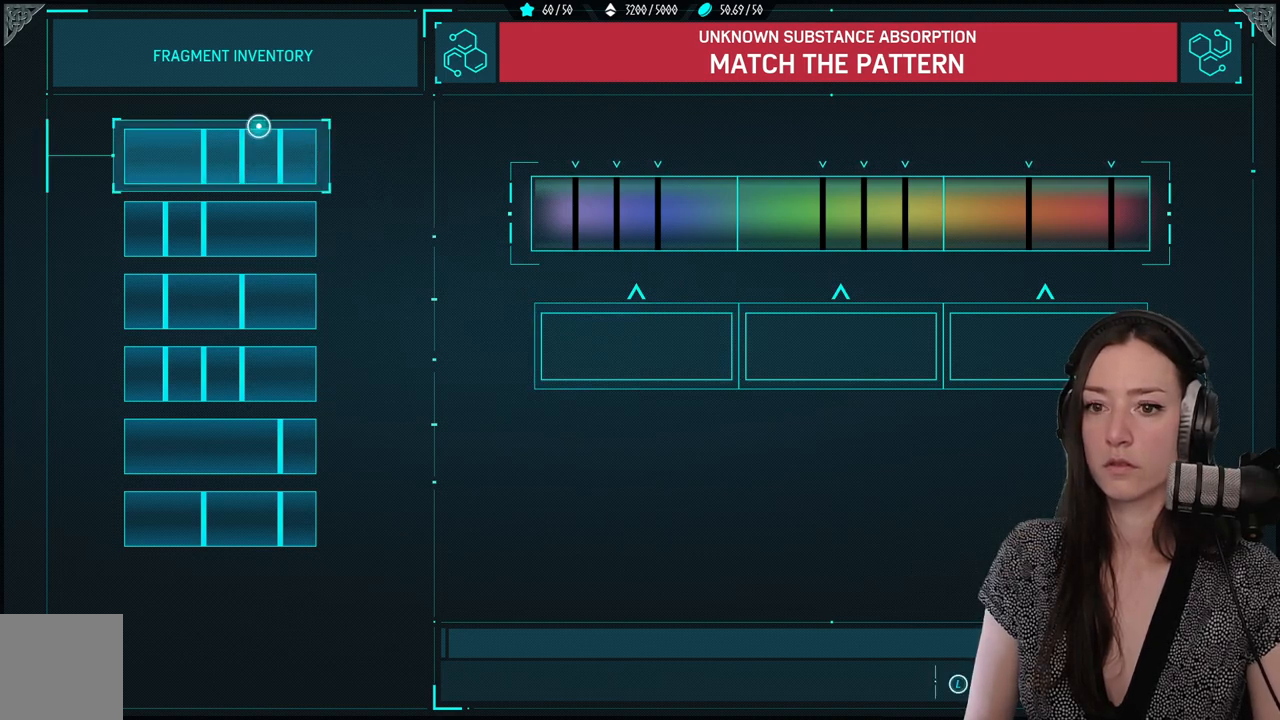
{"buttons": [], "left_stick": "right", "right_stick": "center", "events": [[167, "left_stick", "center"], [317, "A", "down"], [417, "A", "up"], [450, "left_stick", "right"]]}
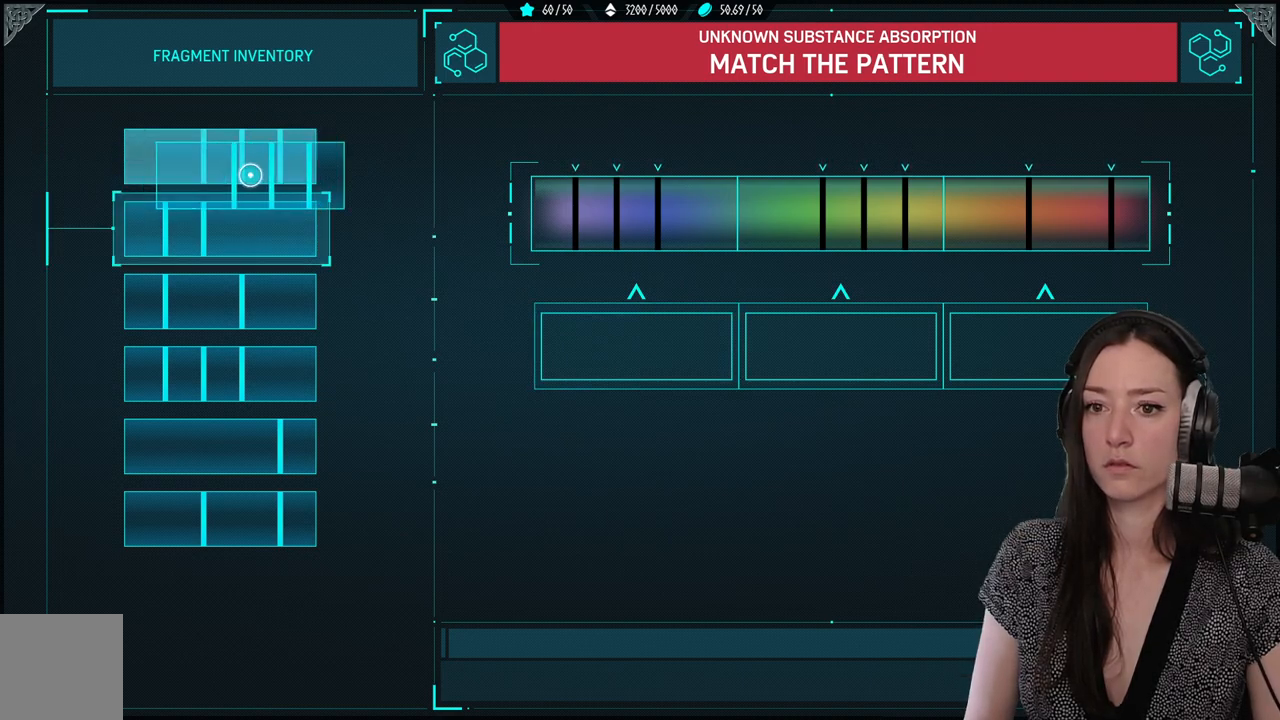
{"buttons": [], "left_stick": "right", "right_stick": "center", "events": []}
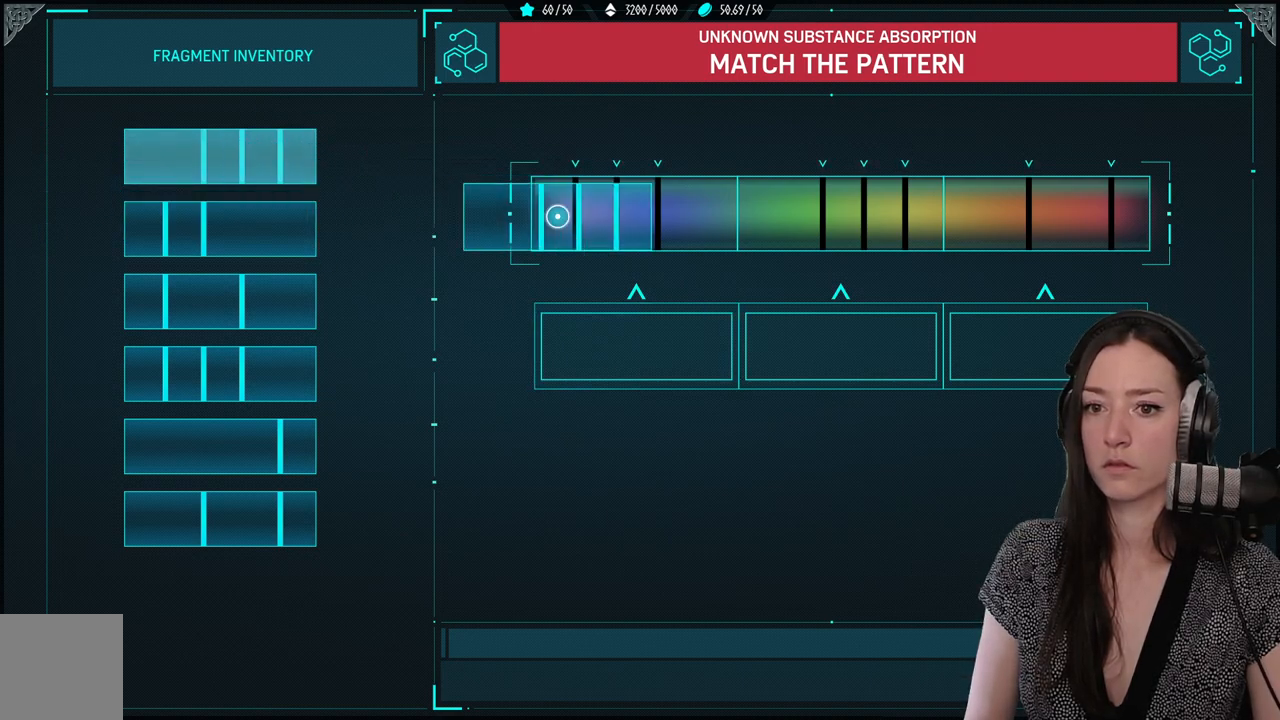
{"buttons": [], "left_stick": "center", "right_stick": "center", "events": [[500, "left_stick", "center"]]}
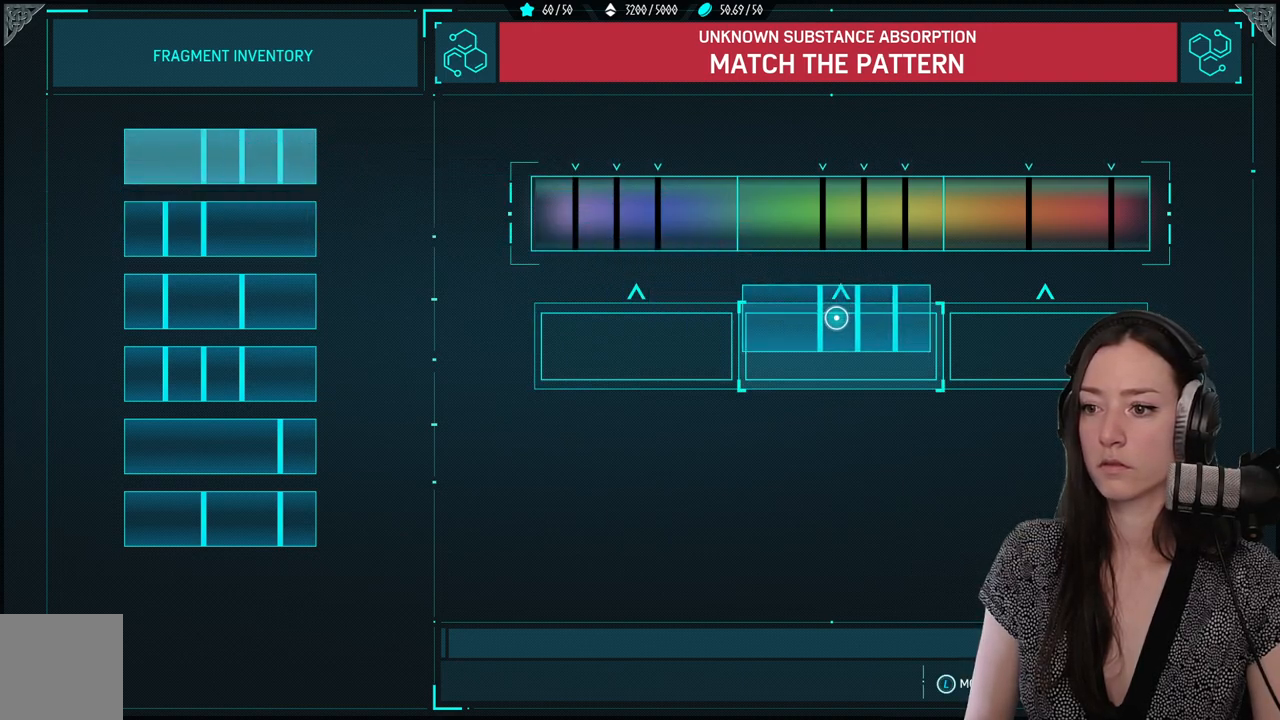
{"buttons": [], "left_stick": "center", "right_stick": "center", "events": [[133, "left_stick", "down"], [283, "left_stick", "center"]]}
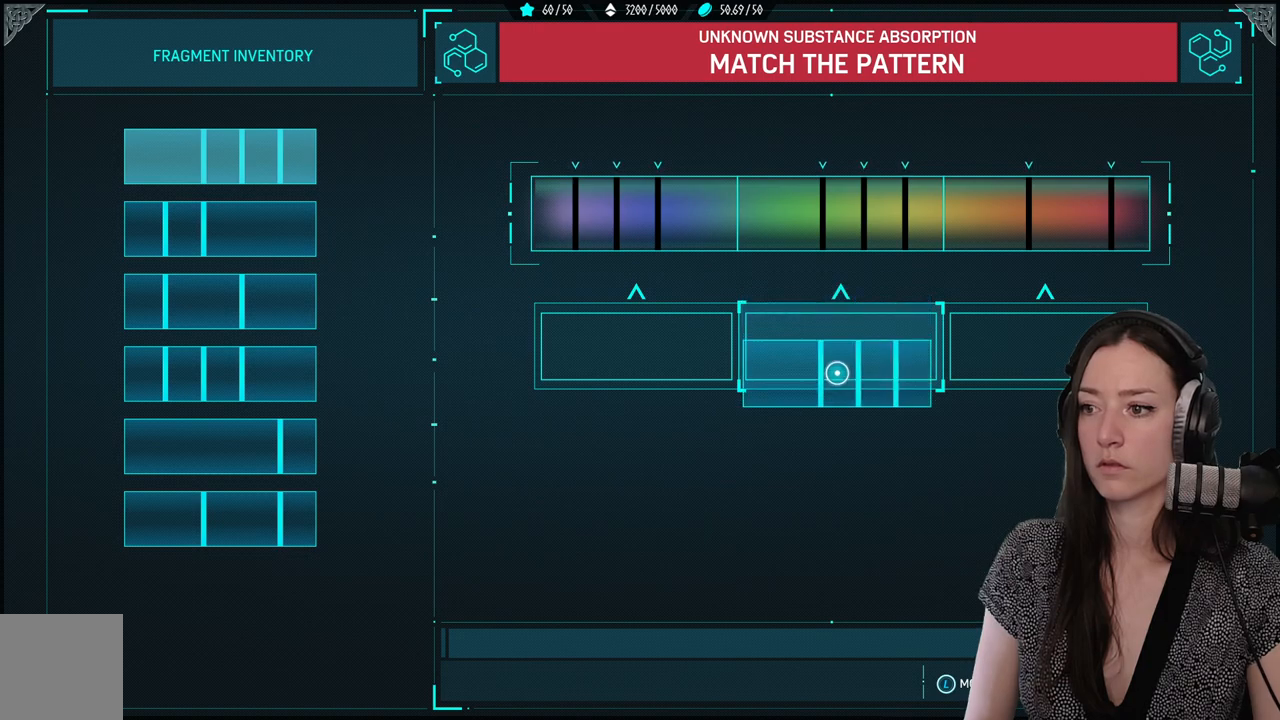
{"buttons": [], "left_stick": "left", "right_stick": "center", "events": [[67, "left_stick", "up"], [167, "left_stick", "center"], [250, "A", "down"], [333, "A", "up"], [367, "left_stick", "left"]]}
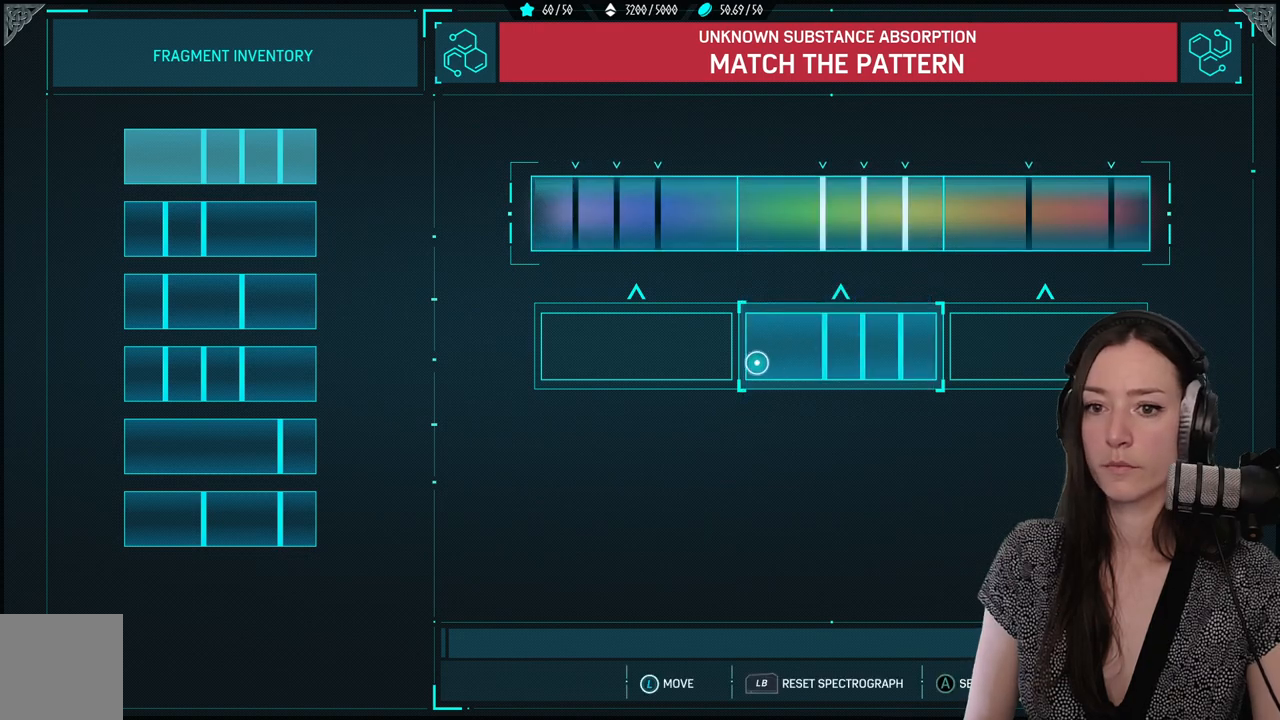
{"buttons": [], "left_stick": "left", "right_stick": "center", "events": []}
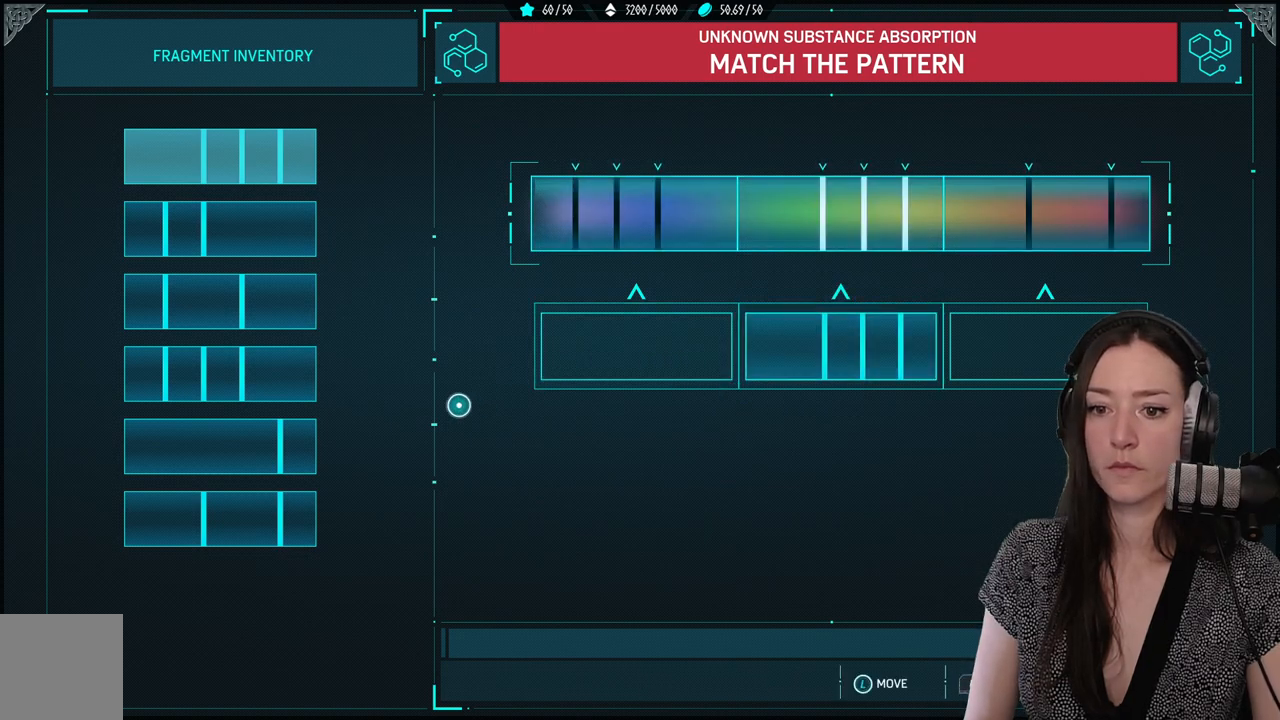
{"buttons": [], "left_stick": "center", "right_stick": "center", "events": [[33, "left_stick", "down-left"], [483, "left_stick", "center"]]}
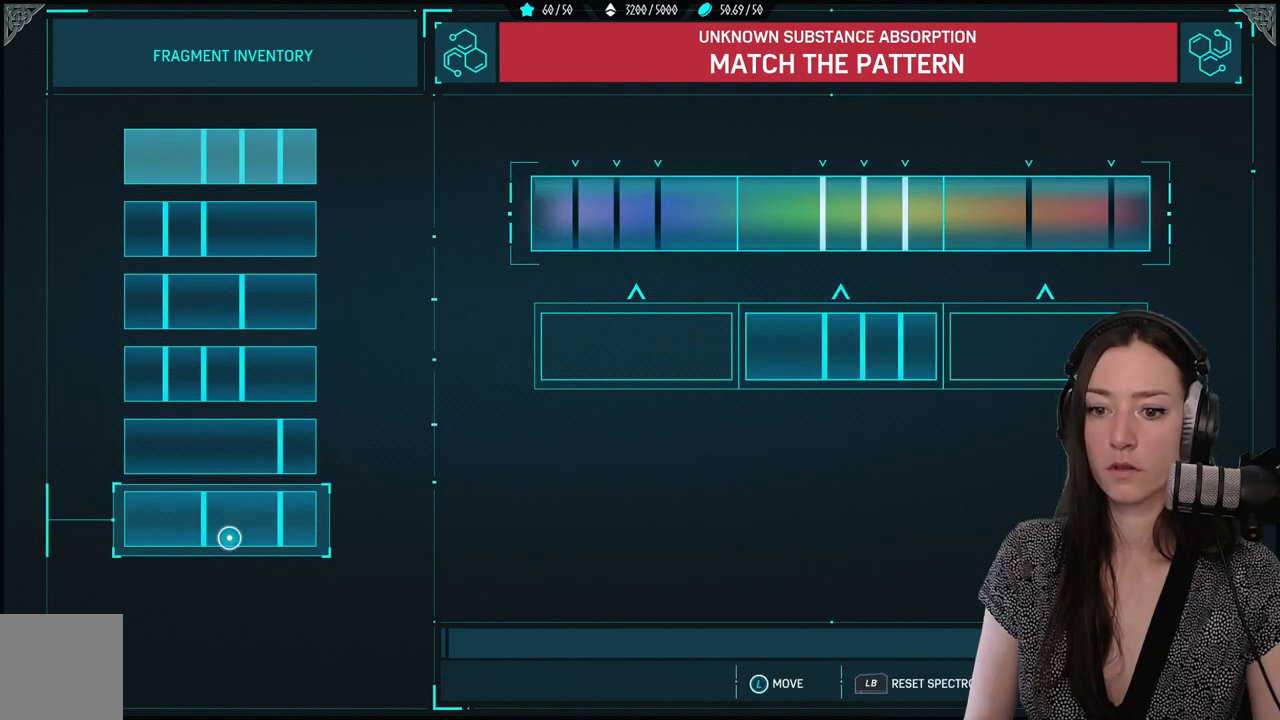
{"buttons": [], "left_stick": "right", "right_stick": "center", "events": [[33, "A", "down"], [33, "left_stick", "right"], [100, "A", "up"]]}
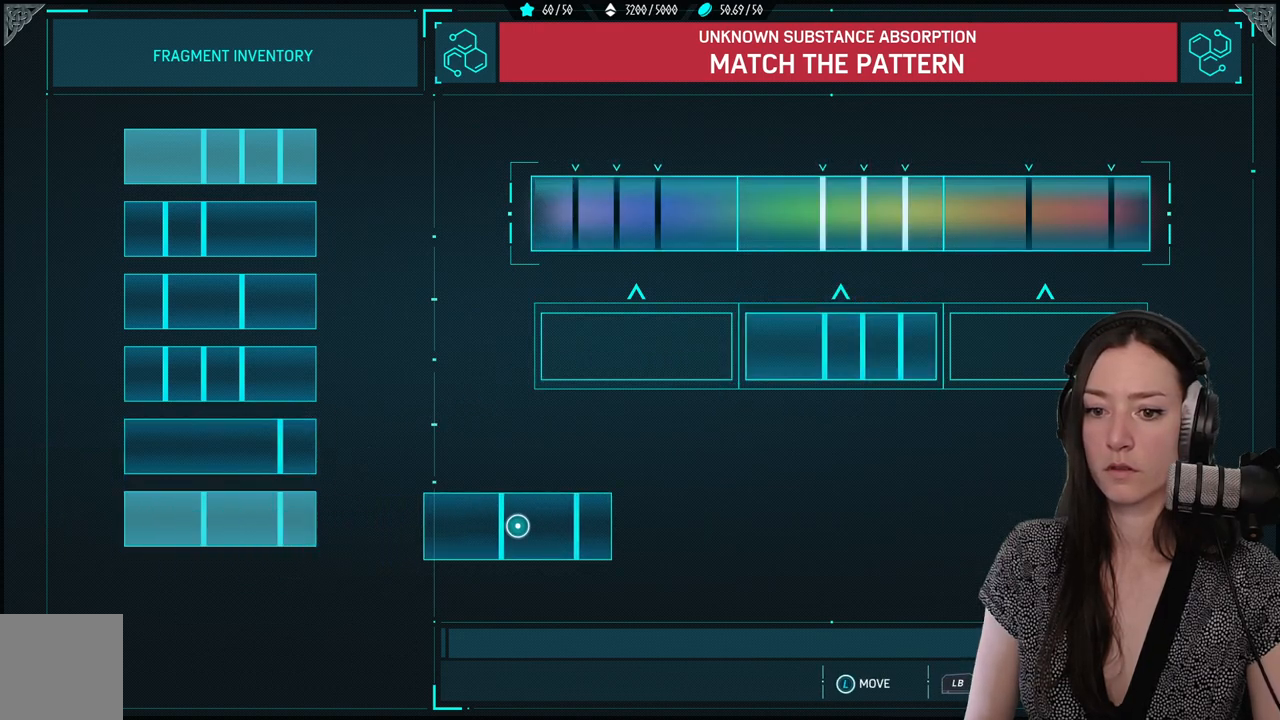
{"buttons": [], "left_stick": "up-right", "right_stick": "center", "events": [[317, "left_stick", "up-right"]]}
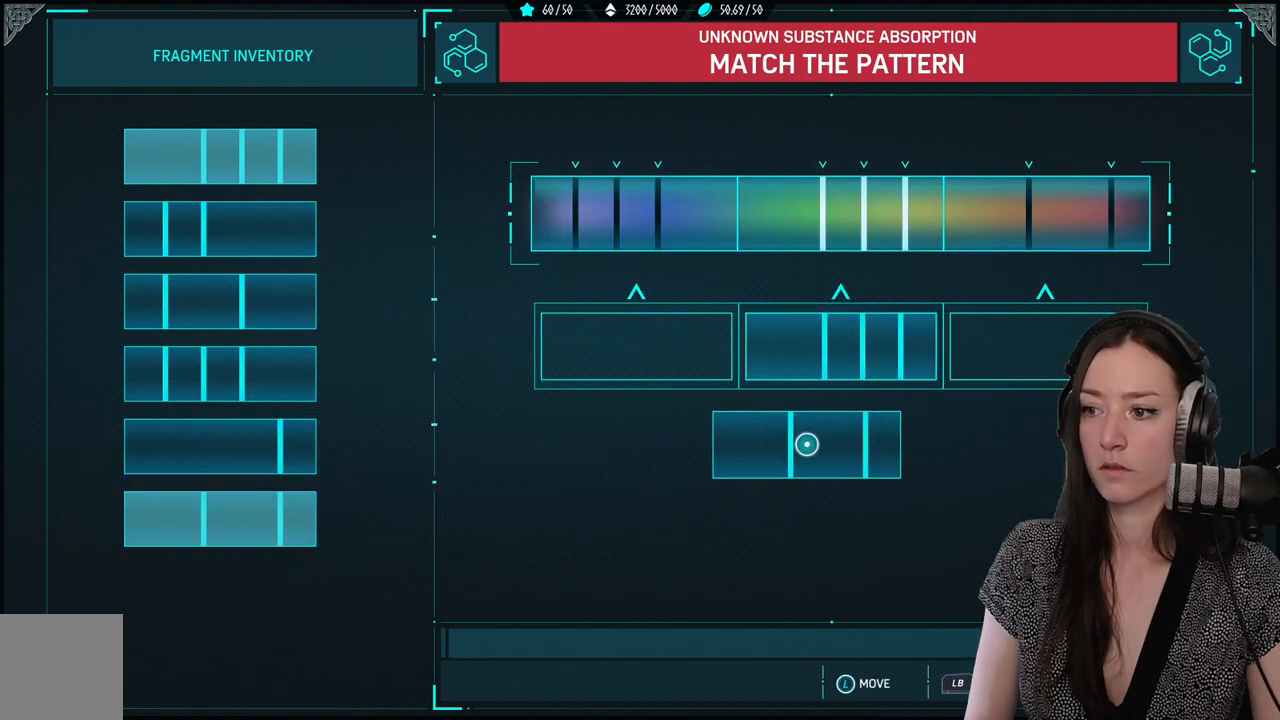
{"buttons": ["A"], "left_stick": "center", "right_stick": "center", "events": [[450, "A", "down"], [467, "left_stick", "center"]]}
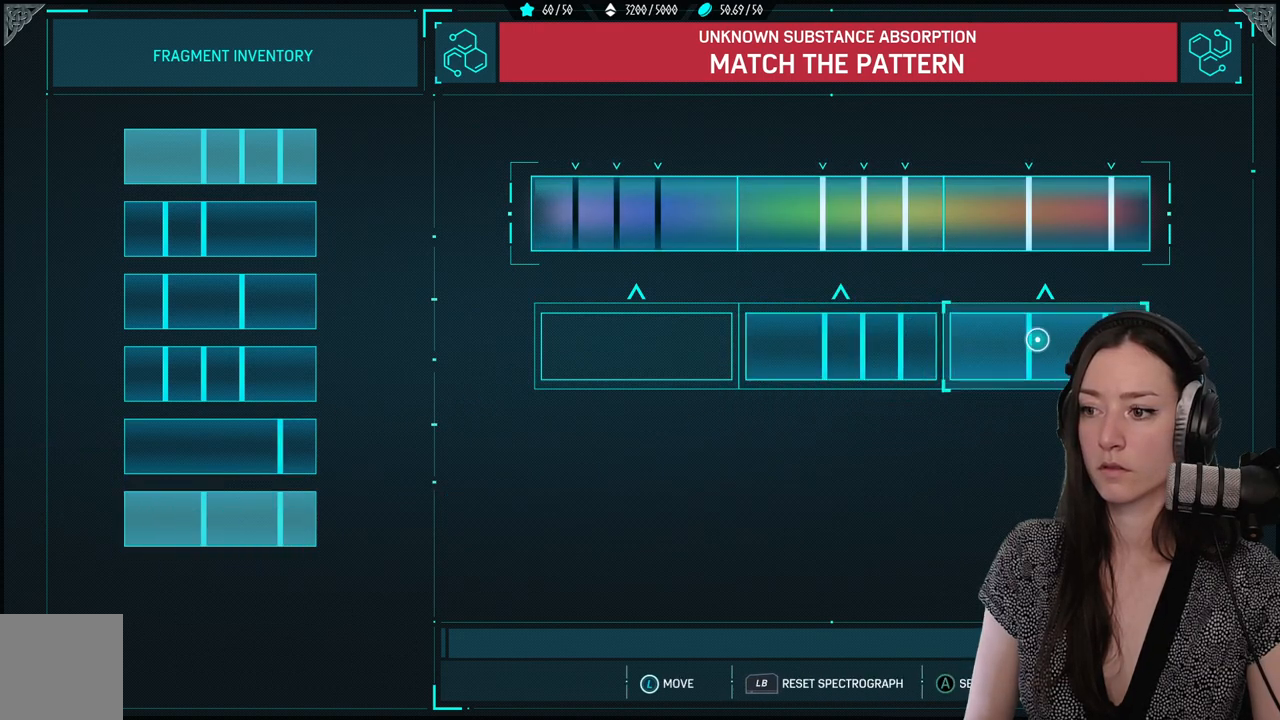
{"buttons": [], "left_stick": "left", "right_stick": "center", "events": [[33, "left_stick", "down-left"], [67, "A", "up"], [283, "left_stick", "left"]]}
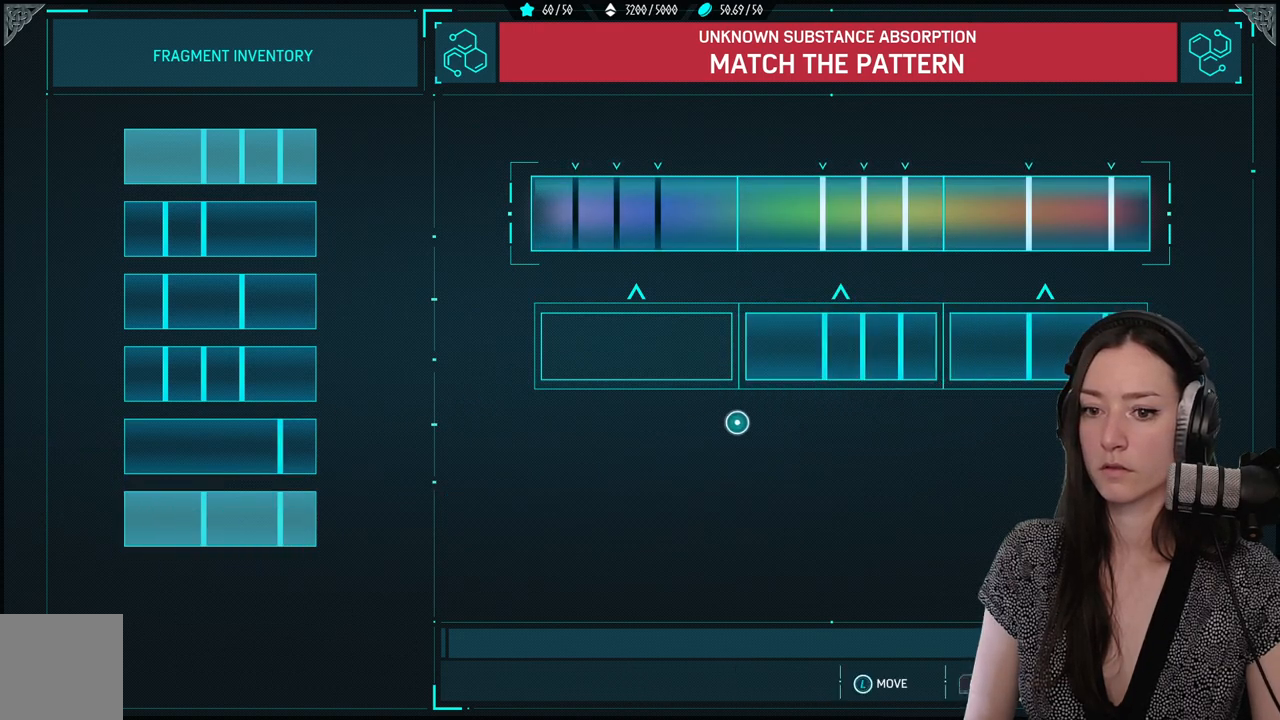
{"buttons": [], "left_stick": "left", "right_stick": "center", "events": []}
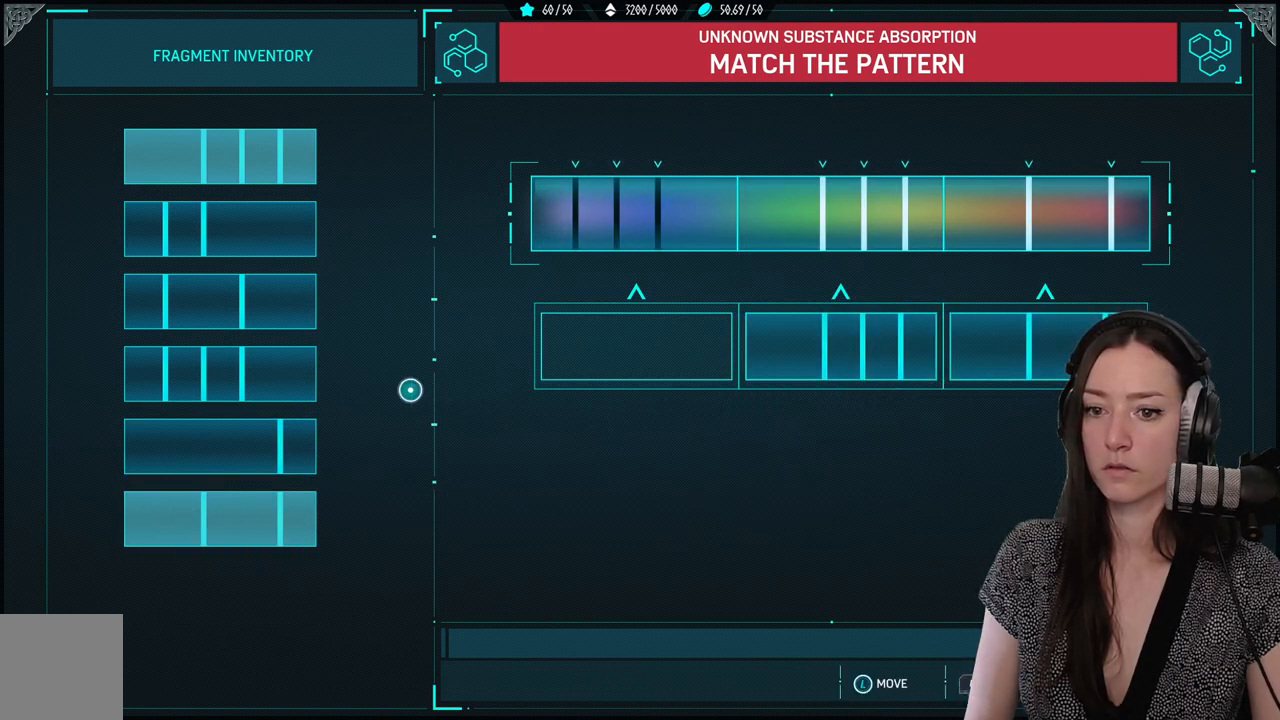
{"buttons": [], "left_stick": "right", "right_stick": "center", "events": [[233, "A", "down"], [267, "left_stick", "right"], [317, "A", "up"]]}
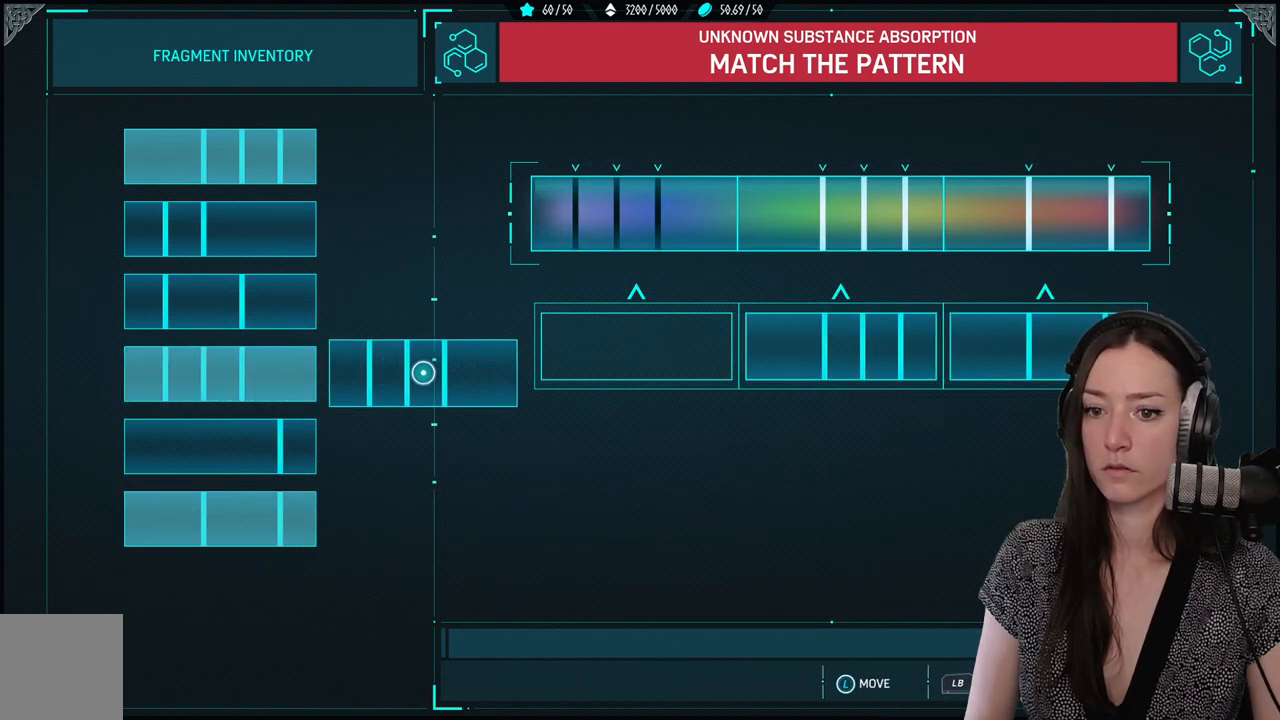
{"buttons": [], "left_stick": "center", "right_stick": "center", "events": [[367, "A", "down"], [383, "left_stick", "center"], [483, "A", "up"]]}
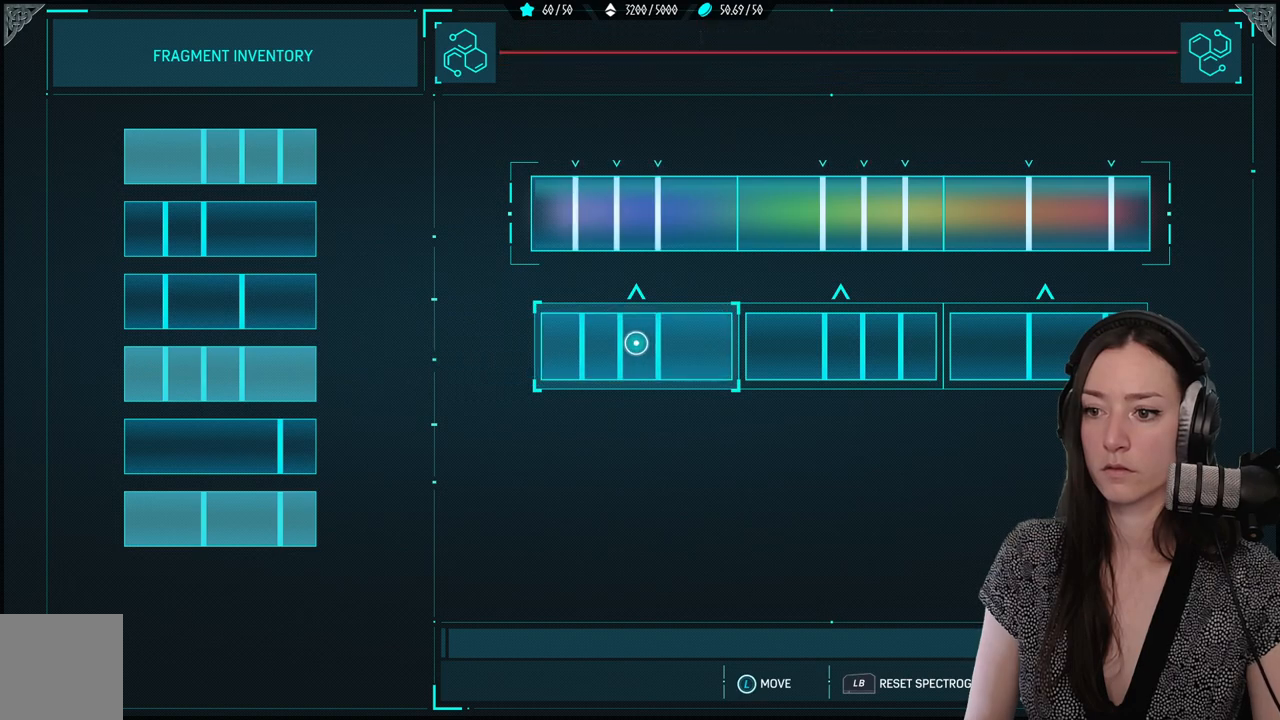
{"buttons": [], "left_stick": "center", "right_stick": "center", "events": [[117, "left_stick", "down"], [350, "left_stick", "center"]]}